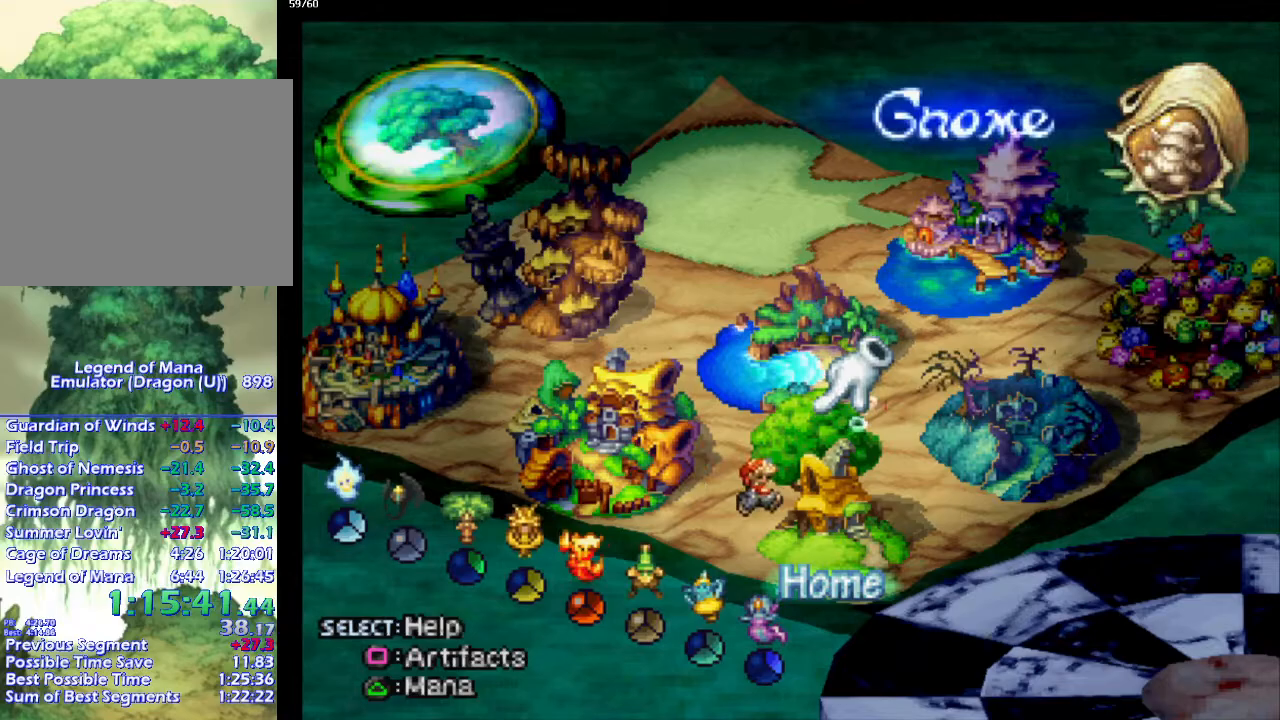
Gameplay with a controller (PlayStation layout); each line is a JSON object with the inputs held at the frame after it. "events" lists button and stick changes between this image and that frame as [ms after this image, input, new state], when the widget could be followed in between. Not read: L3 R3.
{"buttons": [], "left_stick": "center", "right_stick": "center", "events": [[50, "CROSS", "down"], [133, "CROSS", "up"], [200, "CROSS", "down"], [300, "CROSS", "up"], [383, "CROSS", "down"], [483, "CROSS", "up"]]}
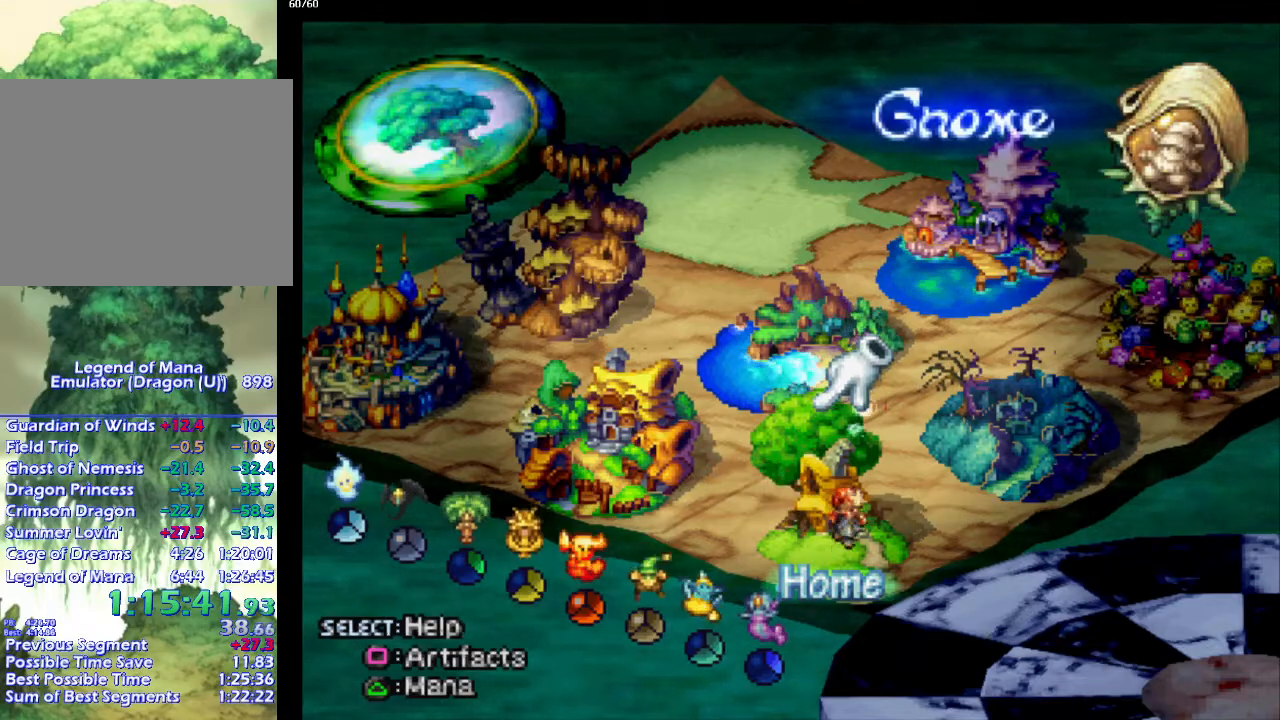
{"buttons": ["CROSS"], "left_stick": "center", "right_stick": "center", "events": [[67, "CROSS", "down"], [167, "CROSS", "up"], [217, "CROSS", "down"], [333, "CROSS", "up"], [400, "CROSS", "down"]]}
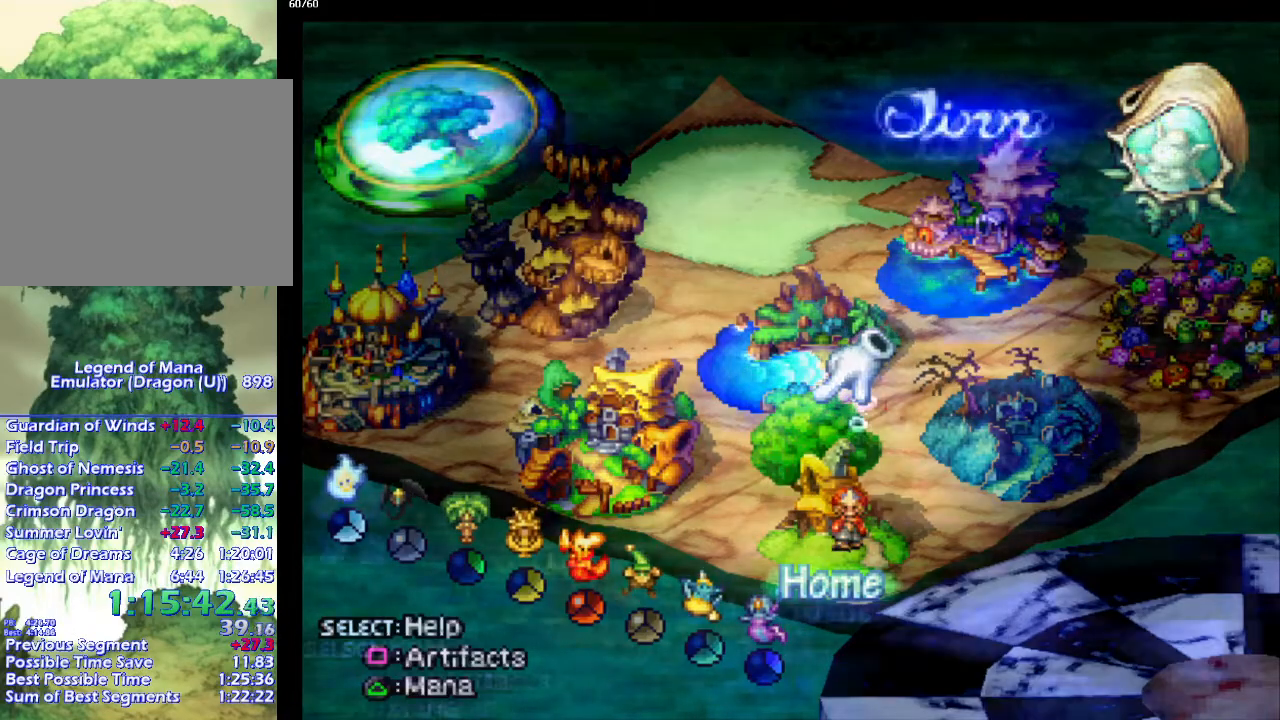
{"buttons": ["CROSS"], "left_stick": "center", "right_stick": "center", "events": [[17, "CROSS", "up"], [67, "CROSS", "down"], [167, "CROSS", "up"], [233, "CROSS", "down"], [333, "CROSS", "up"], [433, "CROSS", "down"]]}
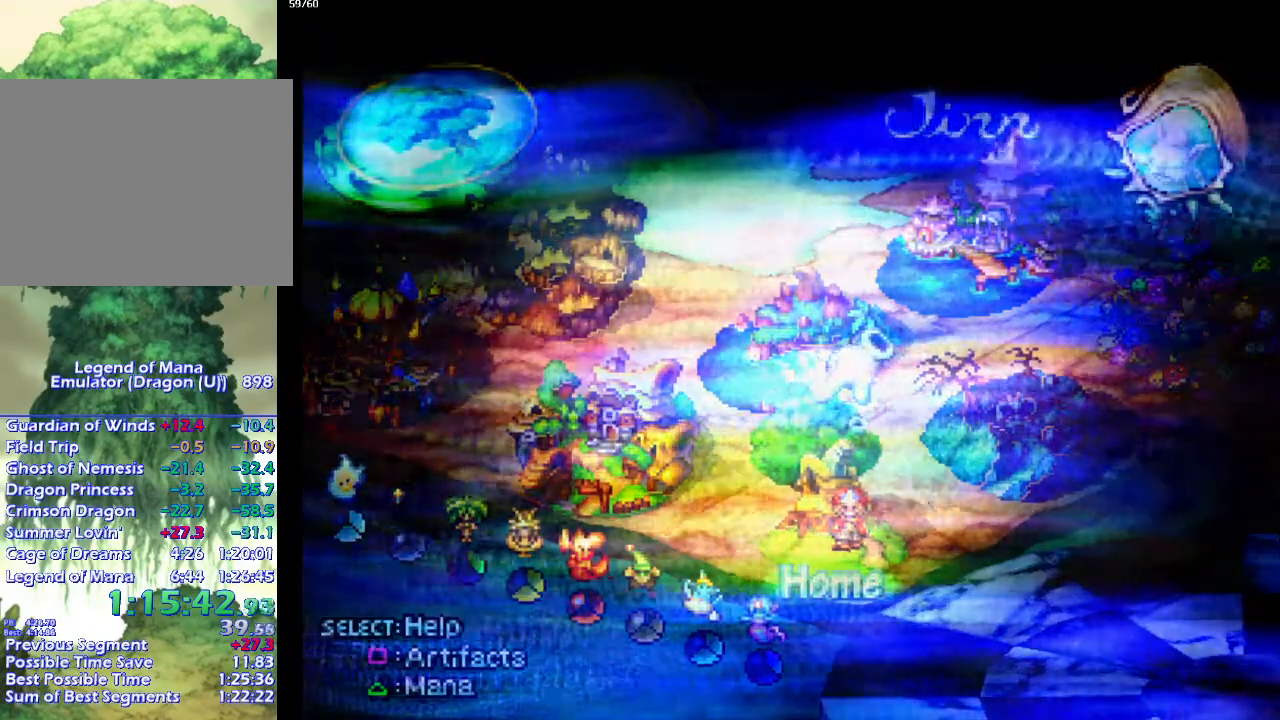
{"buttons": ["CROSS"], "left_stick": "center", "right_stick": "center", "events": [[17, "CROSS", "up"], [100, "CROSS", "down"], [183, "CROSS", "up"], [267, "CROSS", "down"], [383, "CROSS", "up"], [483, "CROSS", "down"]]}
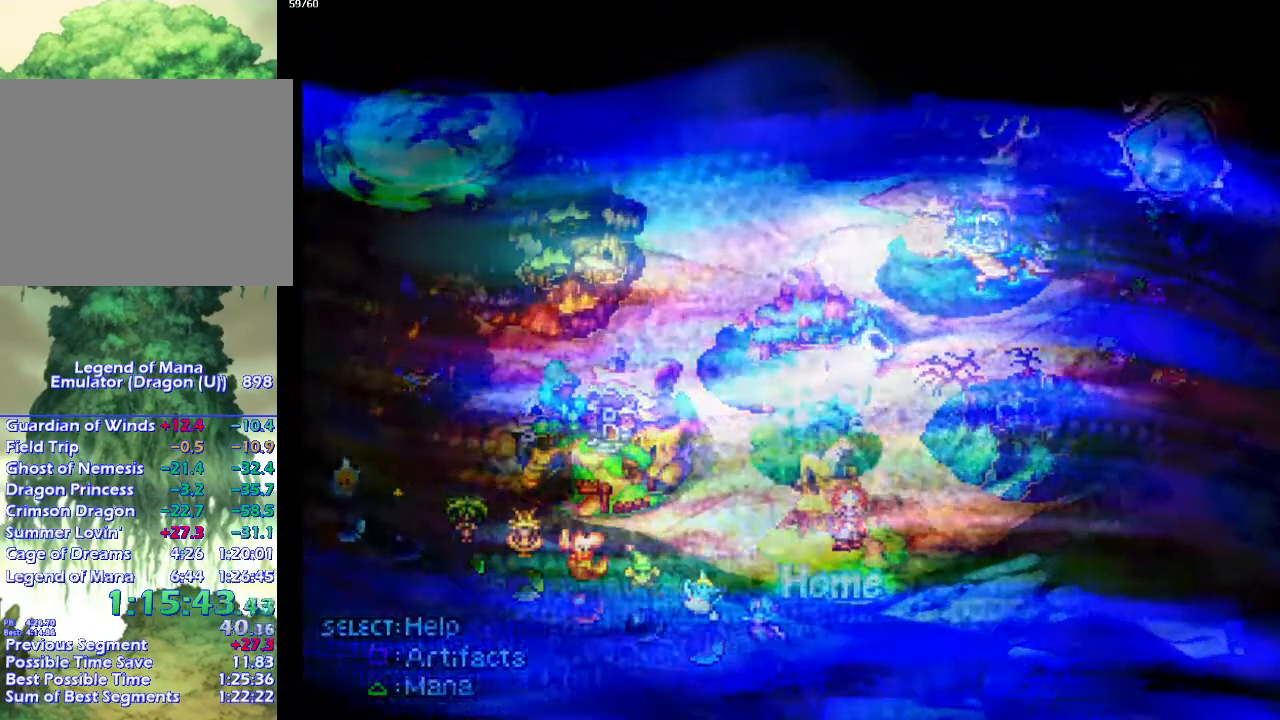
{"buttons": ["CROSS"], "left_stick": "center", "right_stick": "center", "events": [[100, "CROSS", "up"], [200, "CROSS", "down"], [317, "CROSS", "up"], [417, "CROSS", "down"]]}
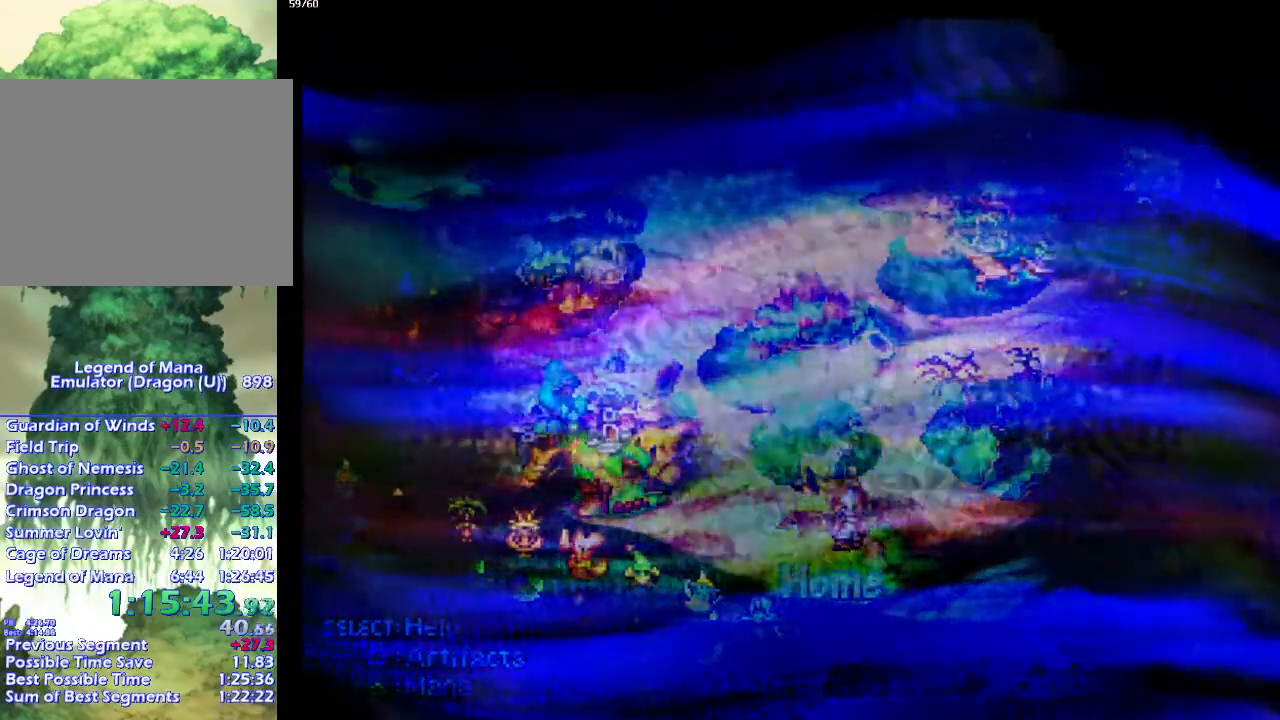
{"buttons": [], "left_stick": "center", "right_stick": "center", "events": [[67, "CROSS", "up"]]}